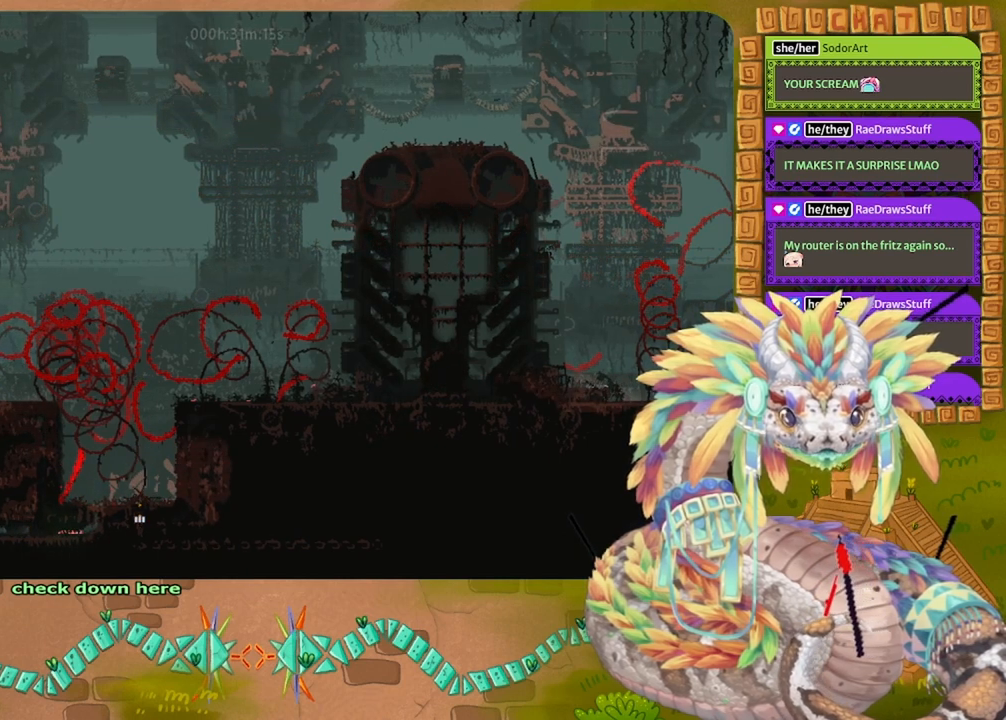
Gameplay with keyboard and mouse; each line is a JSON object with the keys held at the frame after it. "events" lists presses ("down") and releases ("up") of "down", "grab", "jump", "left", "right", "spin", "throw" and "up" between this image and that frame as [ms after this image, input, new state], when the widget could be followed in between. No other keys are recorded. Mouse buttons are not recorded. Key names are as the overlay labels them; some are game actions (e.g. jump) rather than physical keys. Not read: mouse_move.
{"keys": ["up"], "events": [[233, "up", "down"], [433, "right", "up"]]}
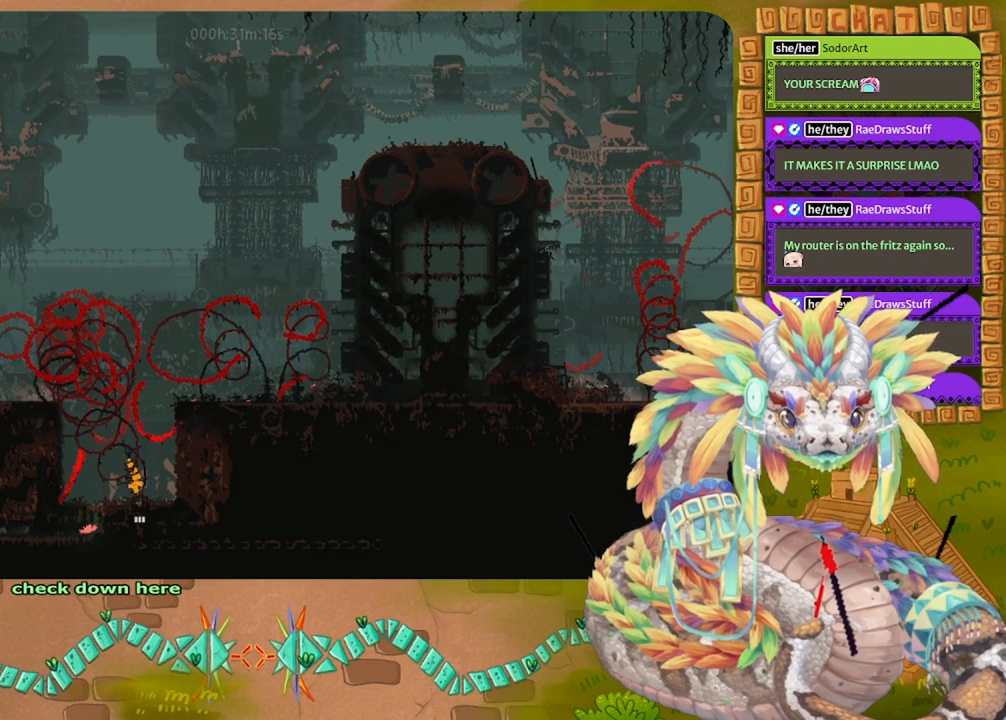
{"keys": ["up"], "events": []}
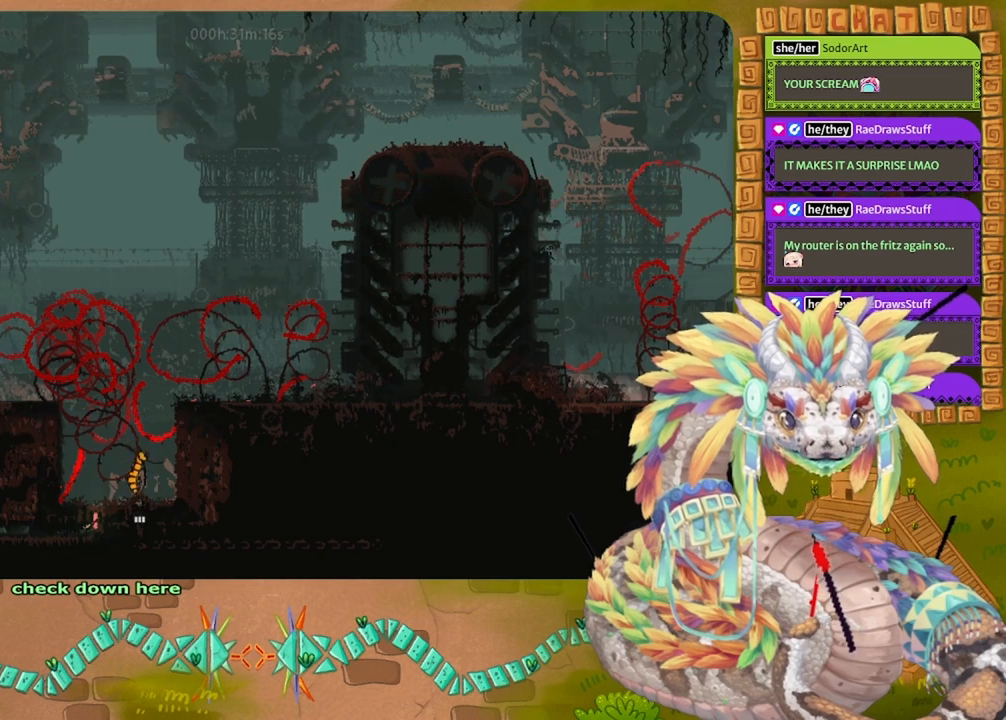
{"keys": ["up"], "events": []}
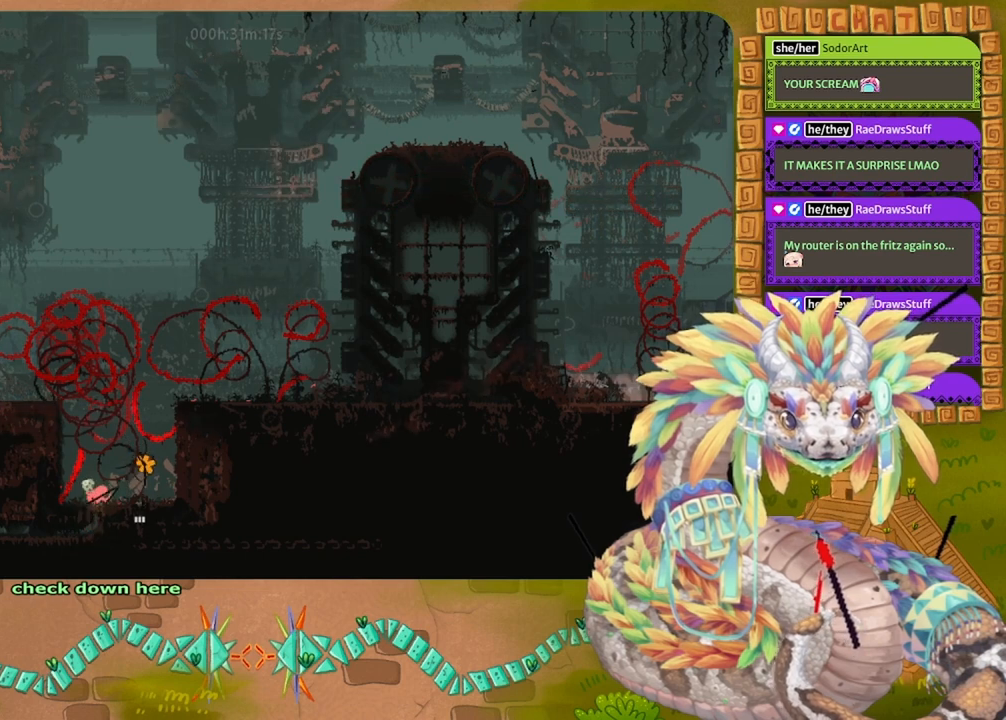
{"keys": [], "events": [[100, "left", "down"], [267, "up", "up"], [300, "left", "up"], [367, "right", "down"], [500, "right", "up"]]}
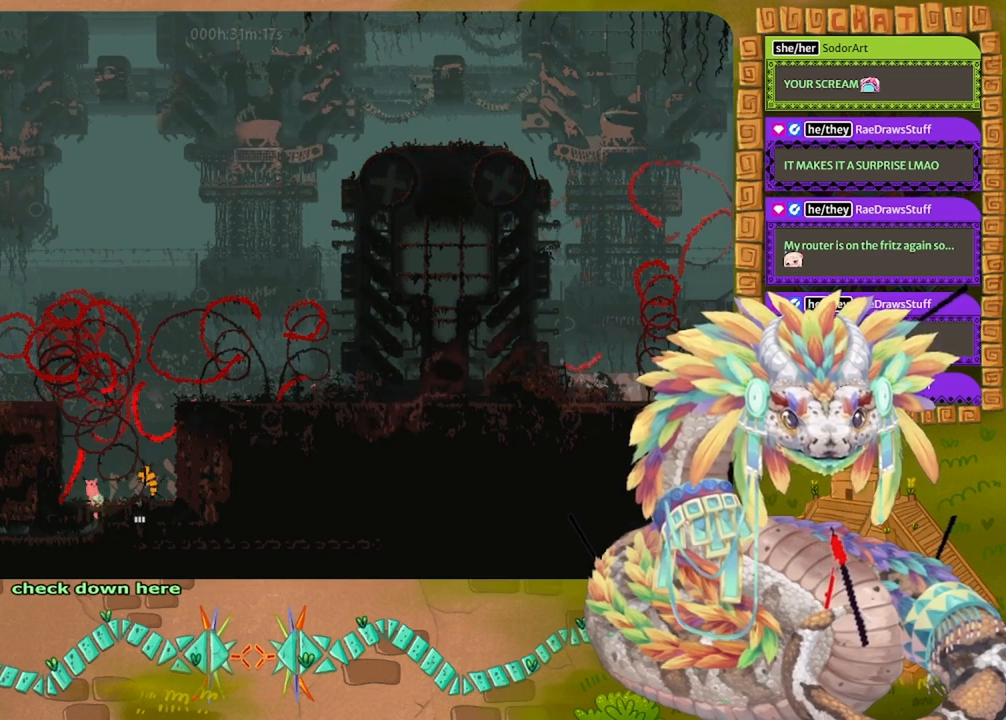
{"keys": ["up"], "events": [[500, "up", "down"]]}
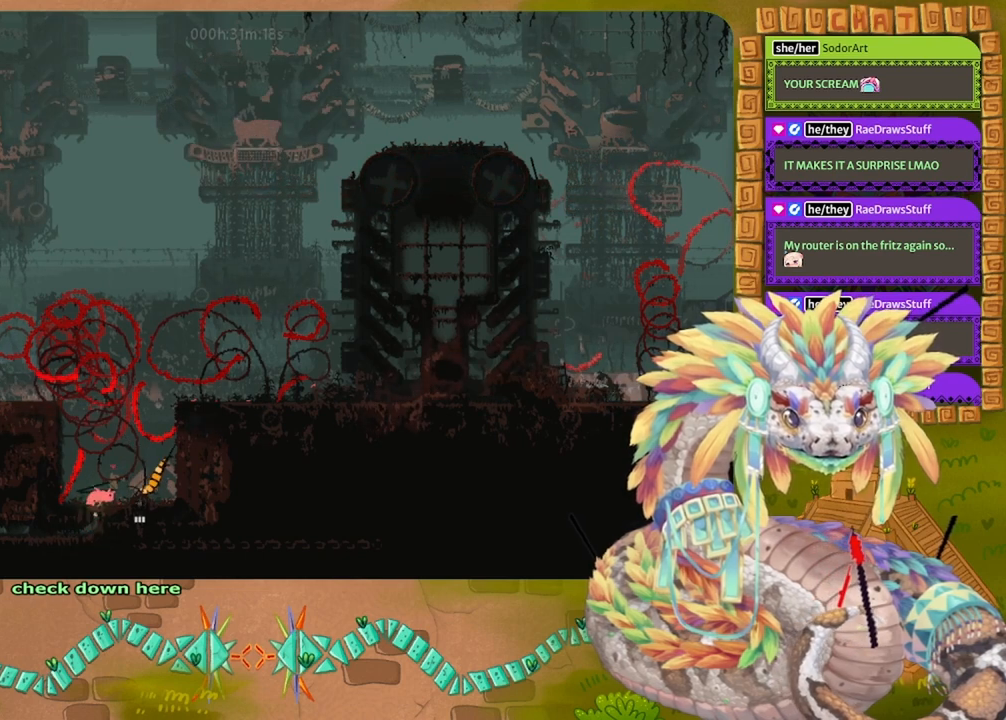
{"keys": [], "events": [[333, "up", "up"]]}
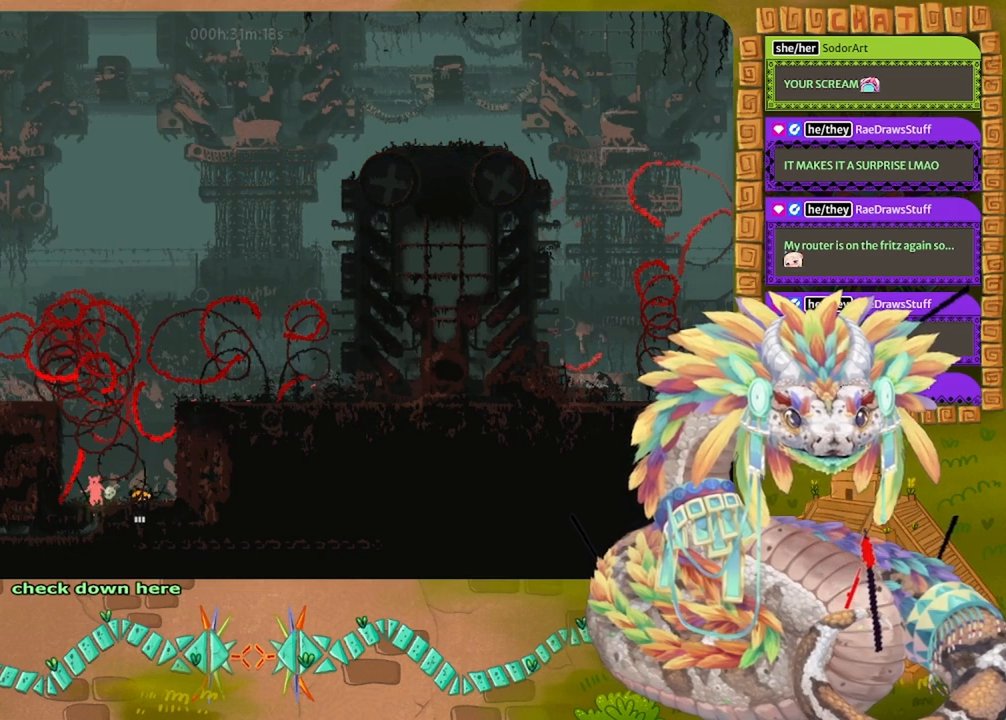
{"keys": [], "events": []}
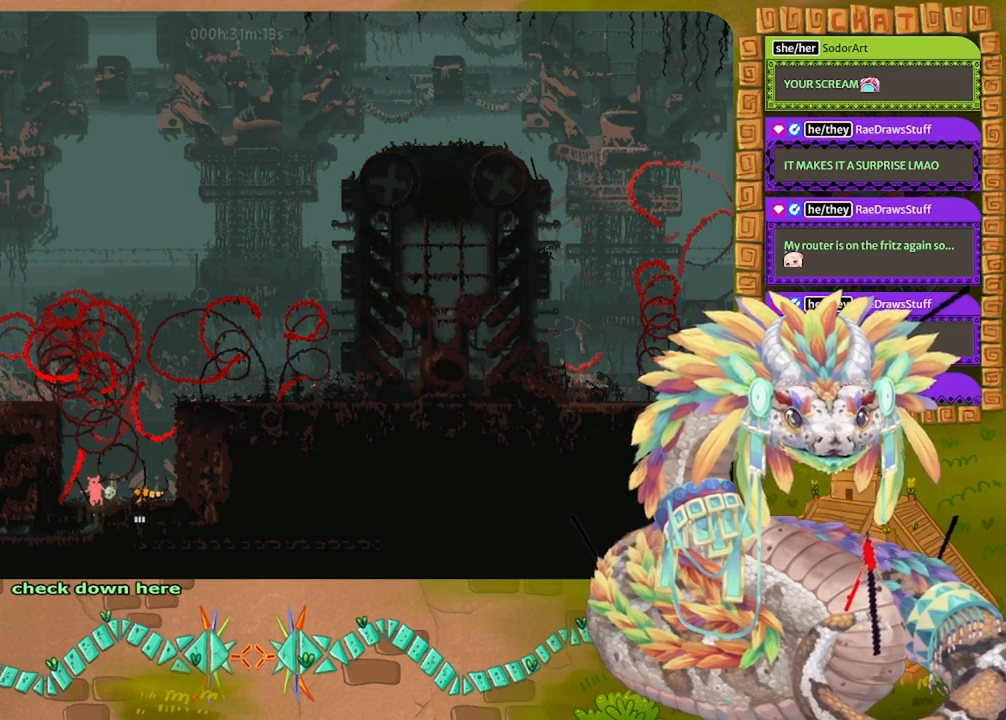
{"keys": ["right"], "events": [[200, "left", "down"], [433, "left", "up"], [500, "right", "down"]]}
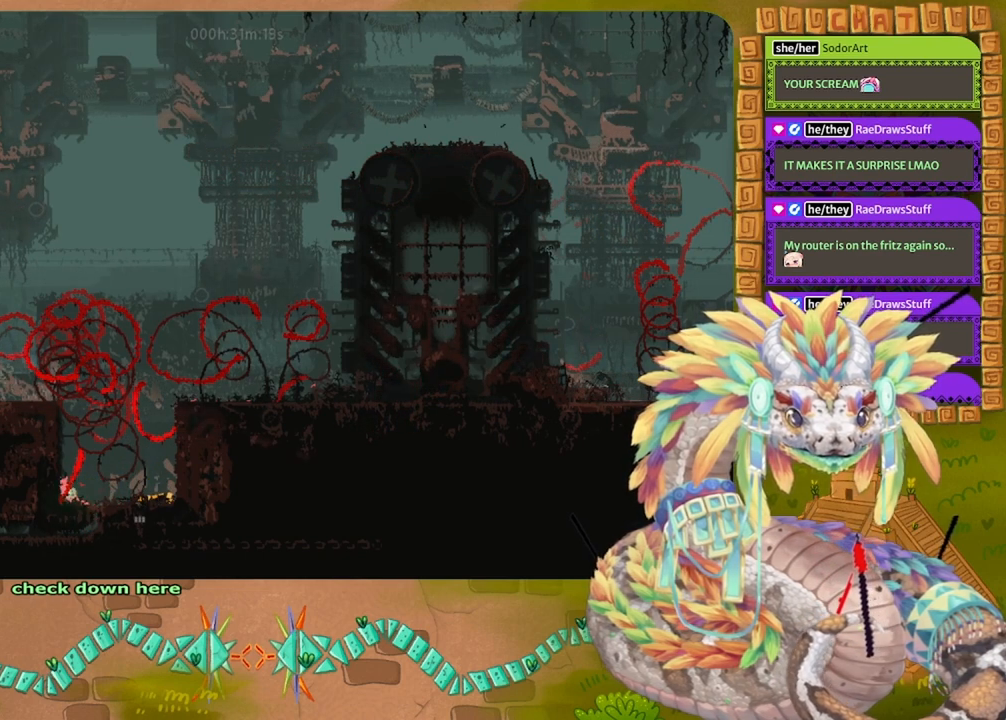
{"keys": ["grab"], "events": [[100, "right", "up"], [300, "grab", "down"], [333, "grab", "up"], [400, "grab", "down"]]}
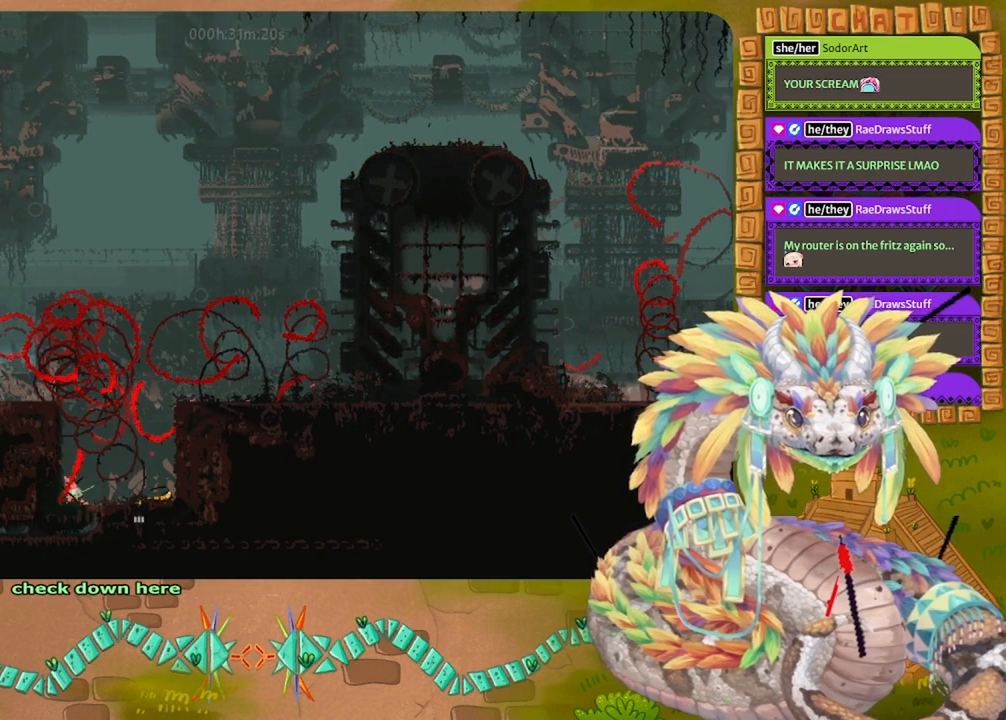
{"keys": [], "events": [[33, "grab", "up"], [200, "throw", "down"], [333, "throw", "up"]]}
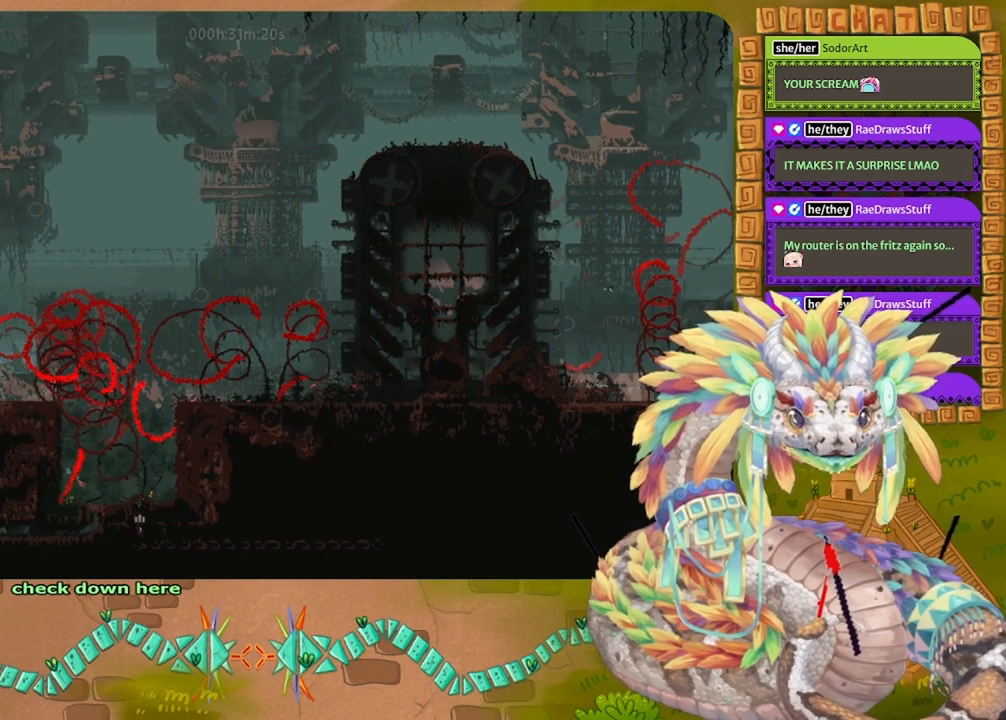
{"keys": [], "events": []}
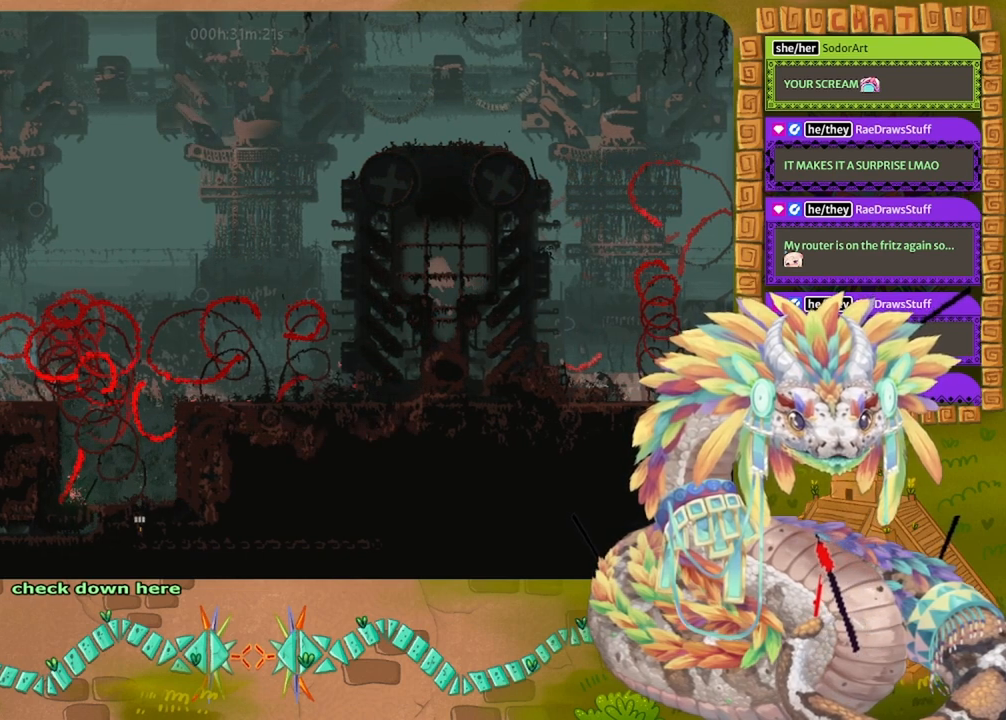
{"keys": [], "events": []}
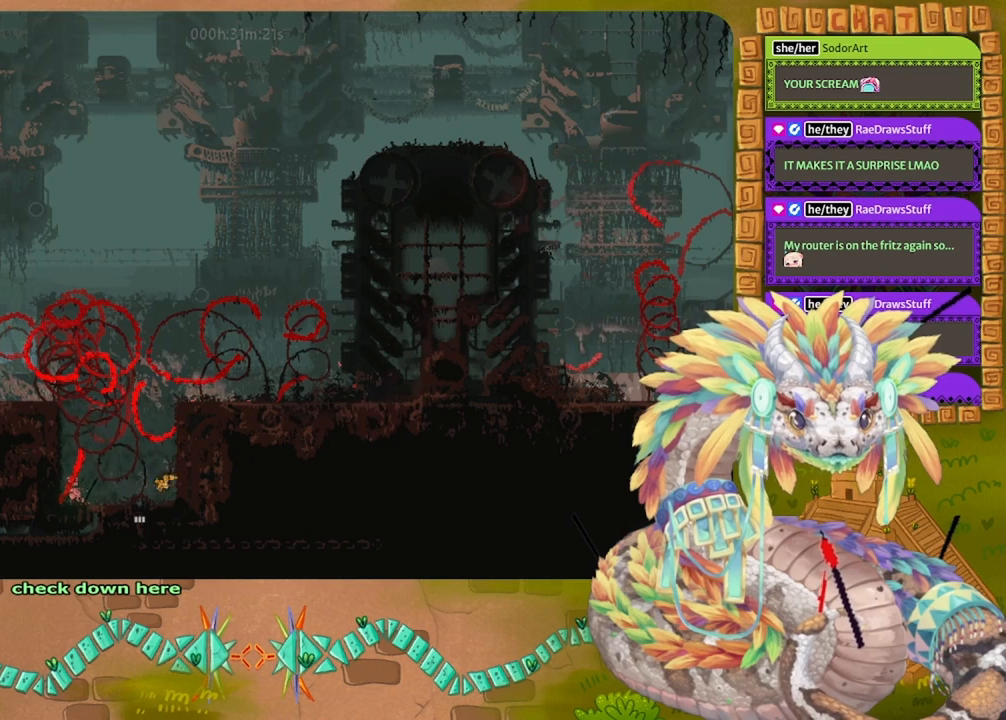
{"keys": ["jump", "right"], "events": [[433, "jump", "down"], [433, "right", "down"]]}
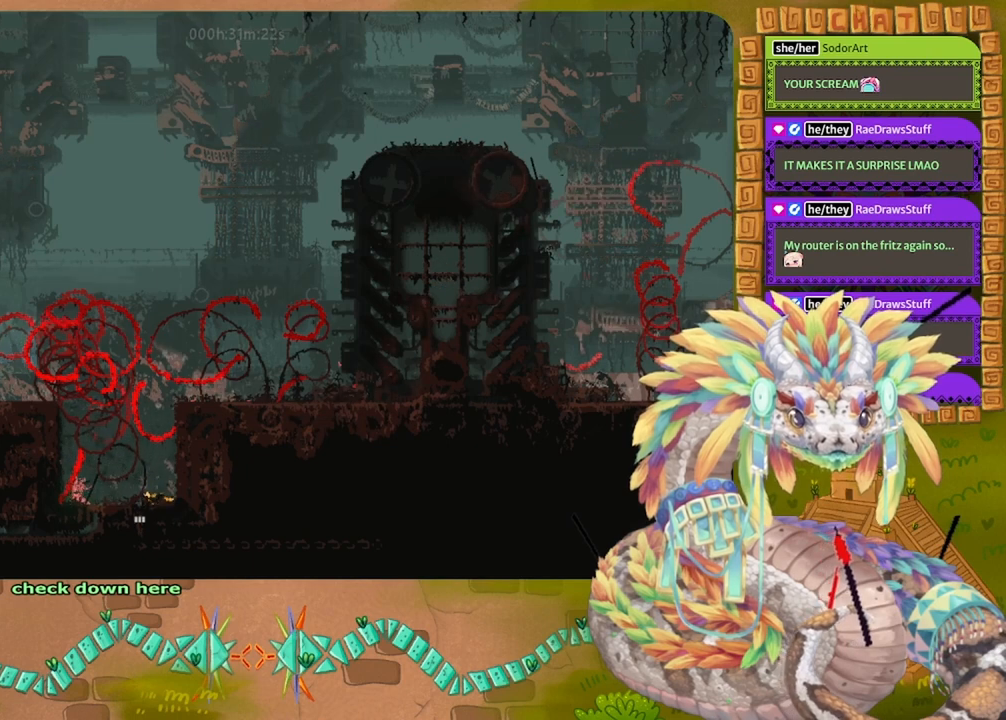
{"keys": ["left"], "events": [[233, "right", "up"], [267, "jump", "up"], [300, "left", "down"]]}
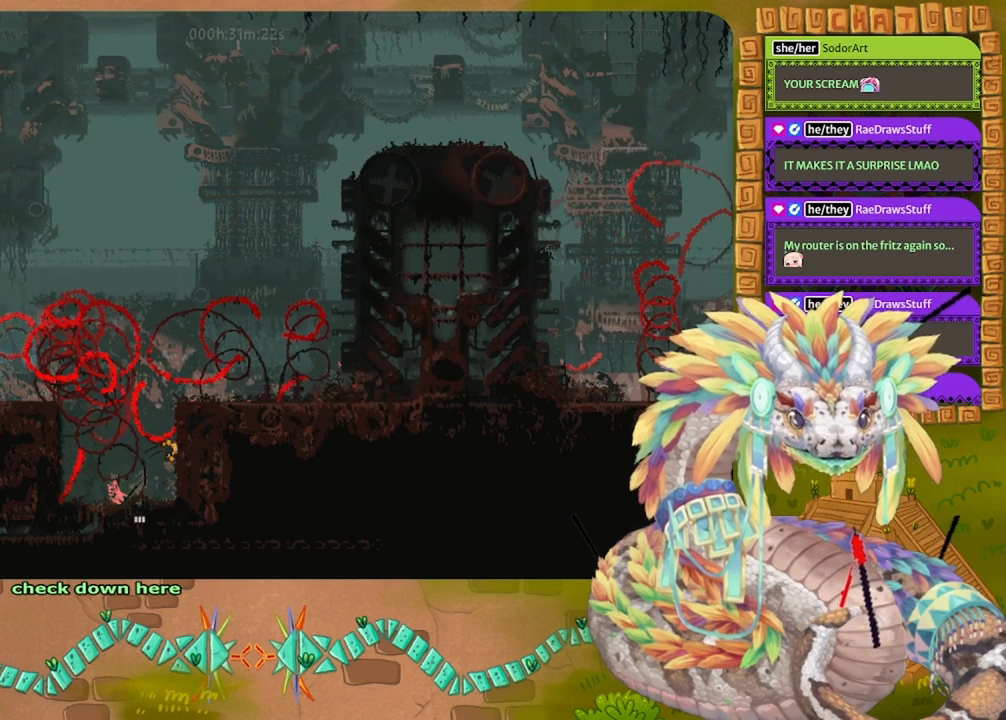
{"keys": [], "events": [[33, "left", "up"]]}
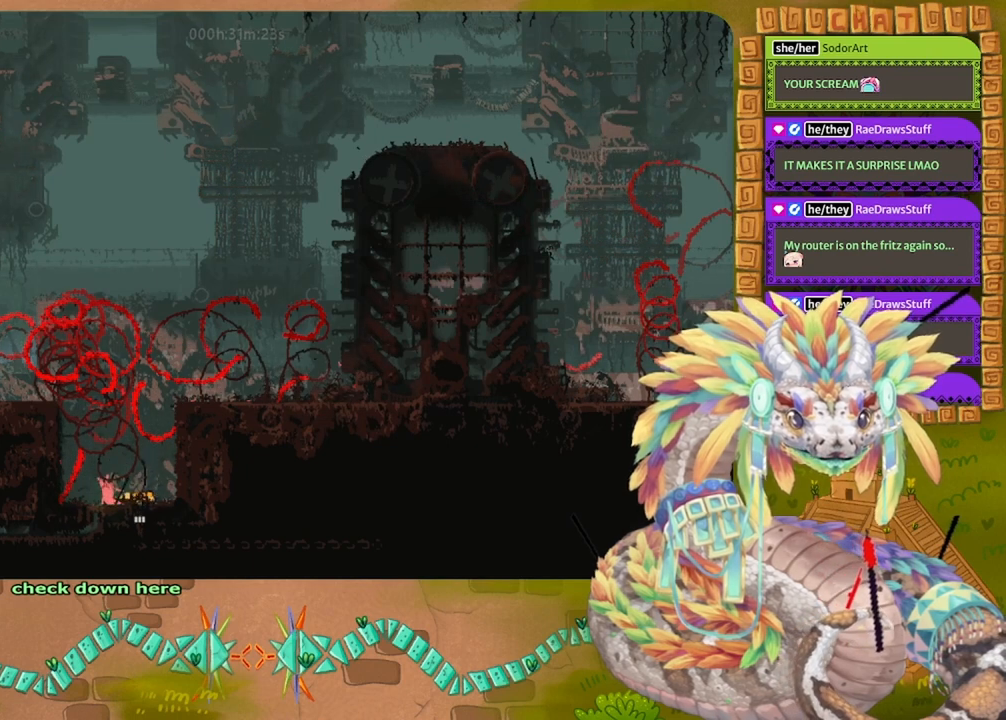
{"keys": ["grab"], "events": [[167, "right", "down"], [333, "right", "up"], [367, "grab", "down"]]}
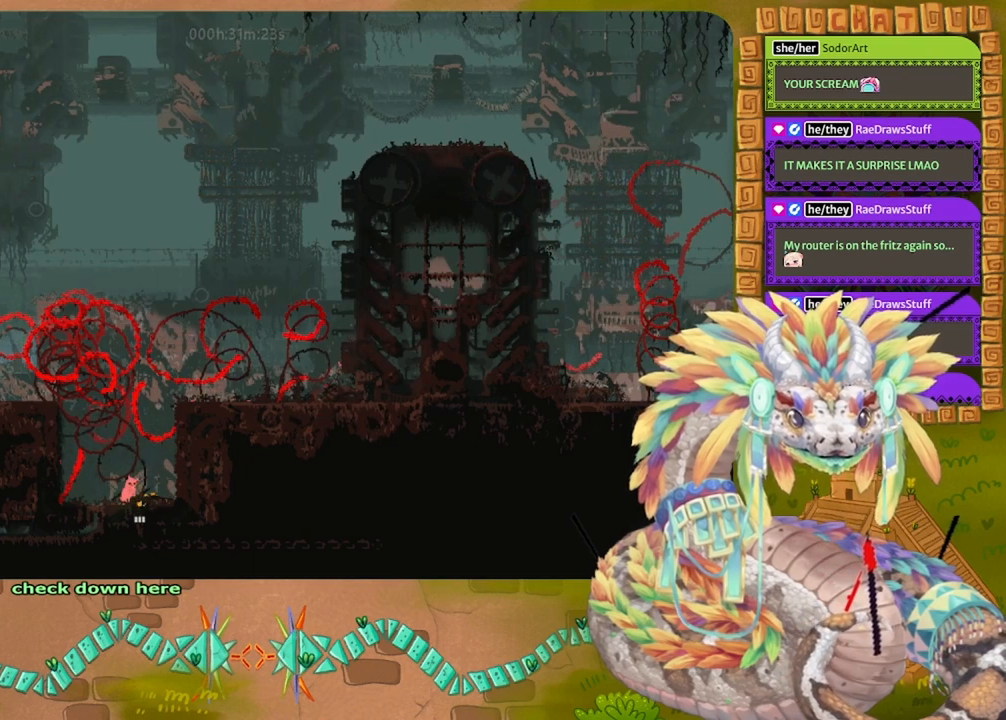
{"keys": [], "events": [[200, "grab", "up"]]}
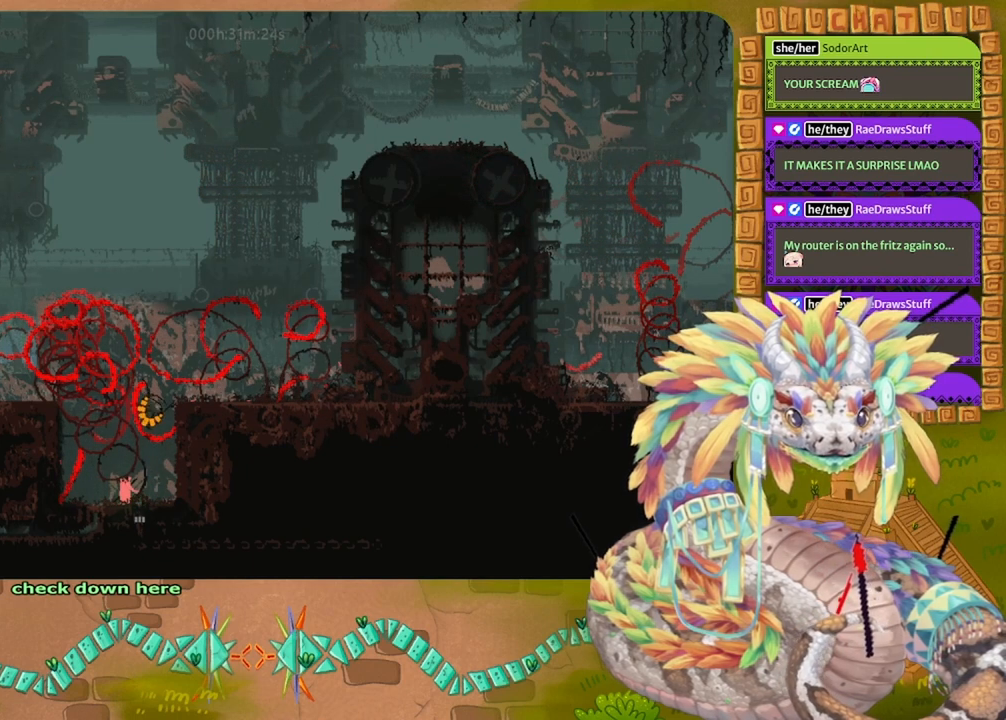
{"keys": [], "events": [[233, "right", "down"], [333, "grab", "down"], [333, "right", "up"], [467, "grab", "up"]]}
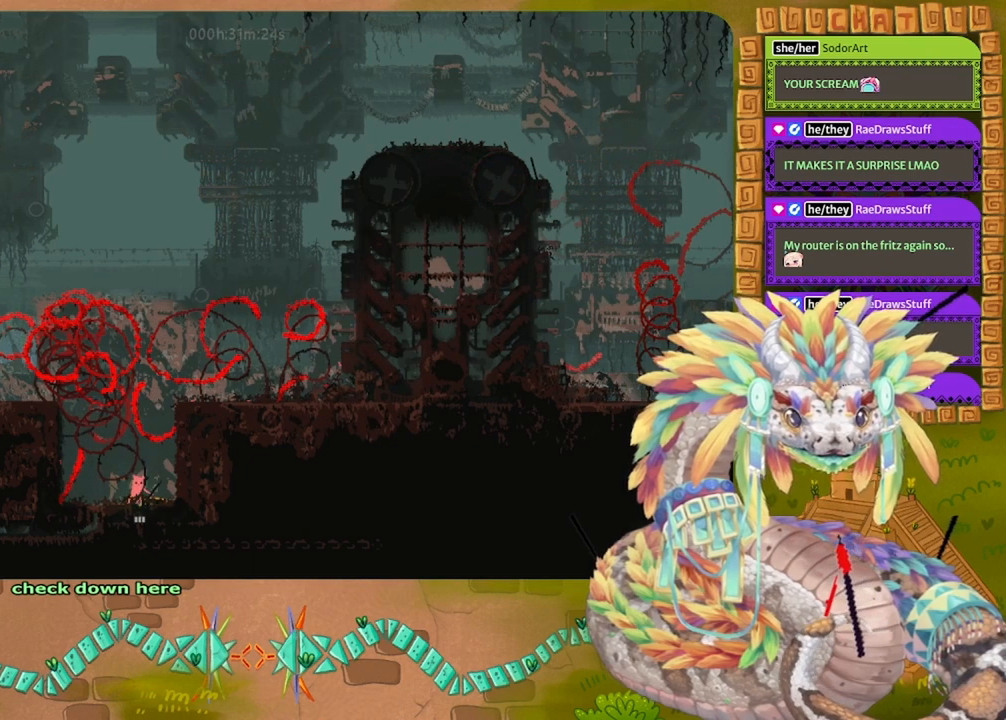
{"keys": [], "events": [[167, "right", "down"], [400, "right", "up"]]}
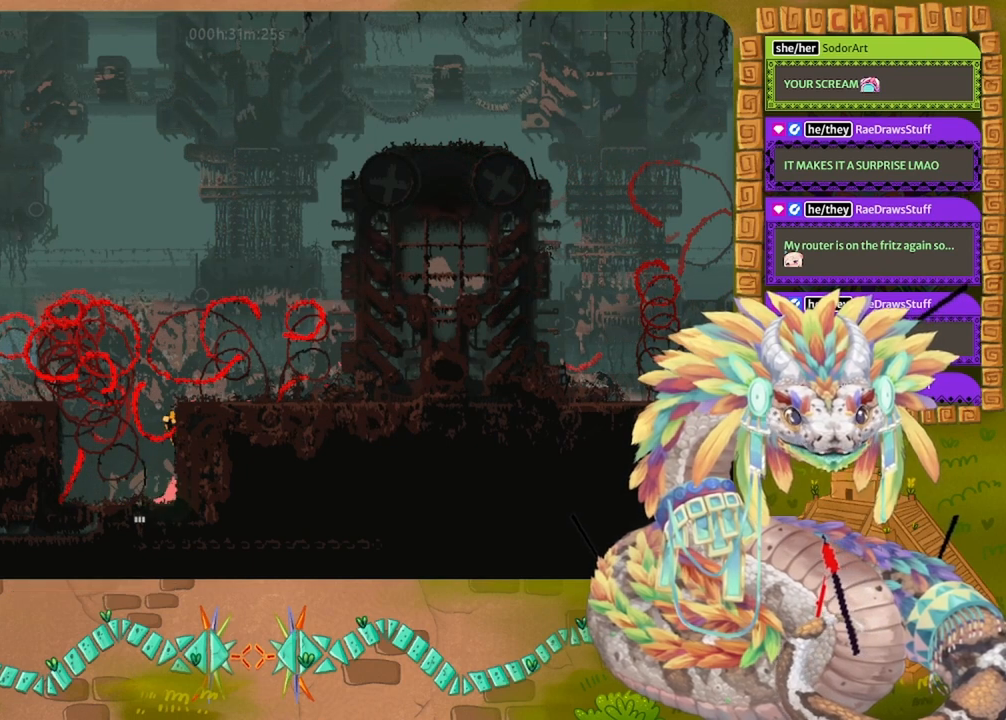
{"keys": ["grab"], "events": [[67, "left", "down"], [200, "left", "up"], [300, "right", "down"], [367, "grab", "down"], [433, "right", "up"]]}
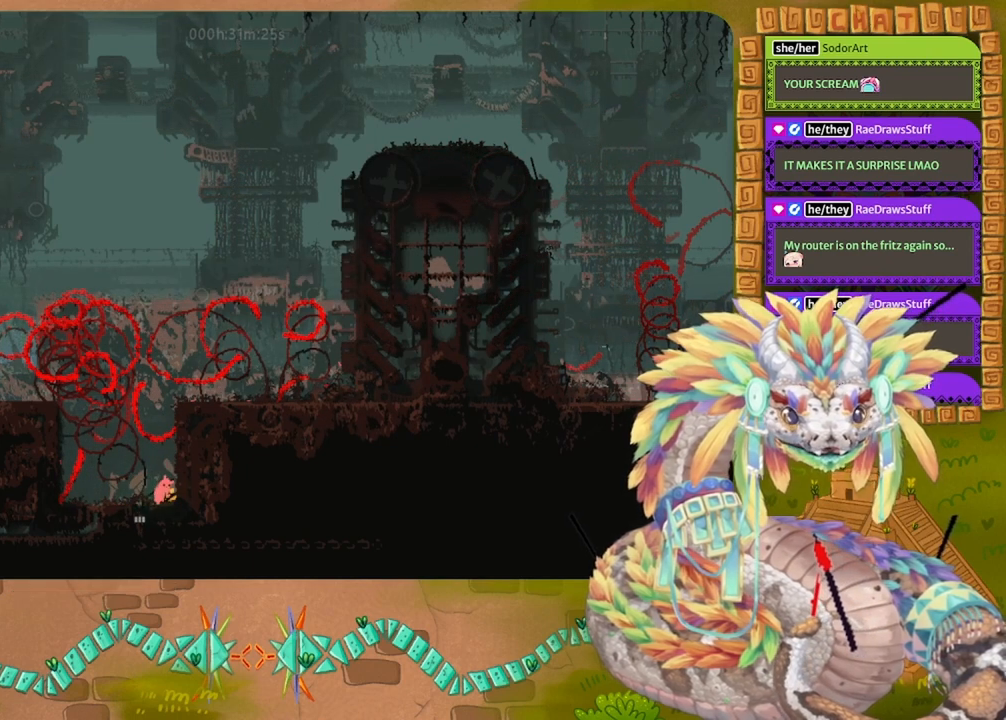
{"keys": ["down"], "events": [[67, "grab", "up"], [433, "down", "down"]]}
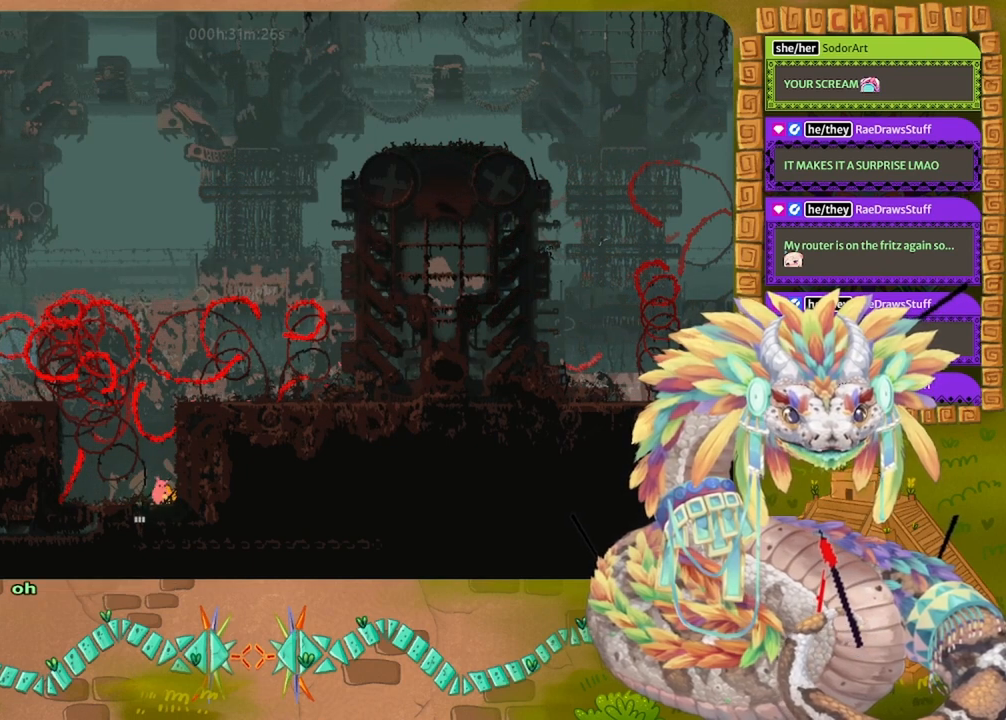
{"keys": ["grab"], "events": [[33, "down", "up"], [133, "grab", "down"]]}
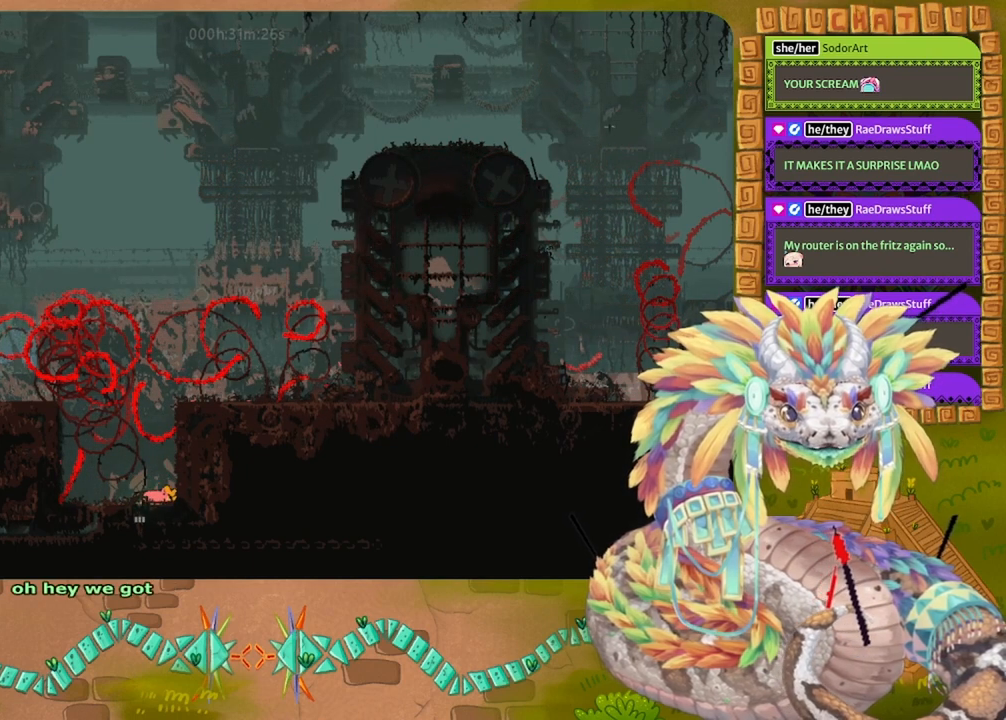
{"keys": ["grab"], "events": []}
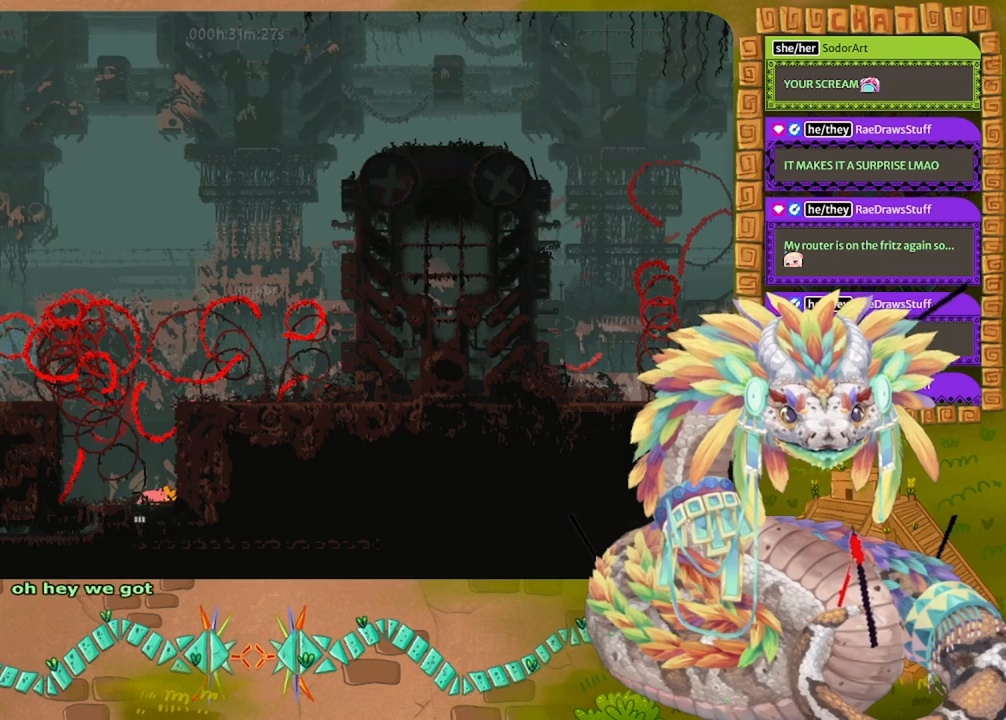
{"keys": ["grab"], "events": []}
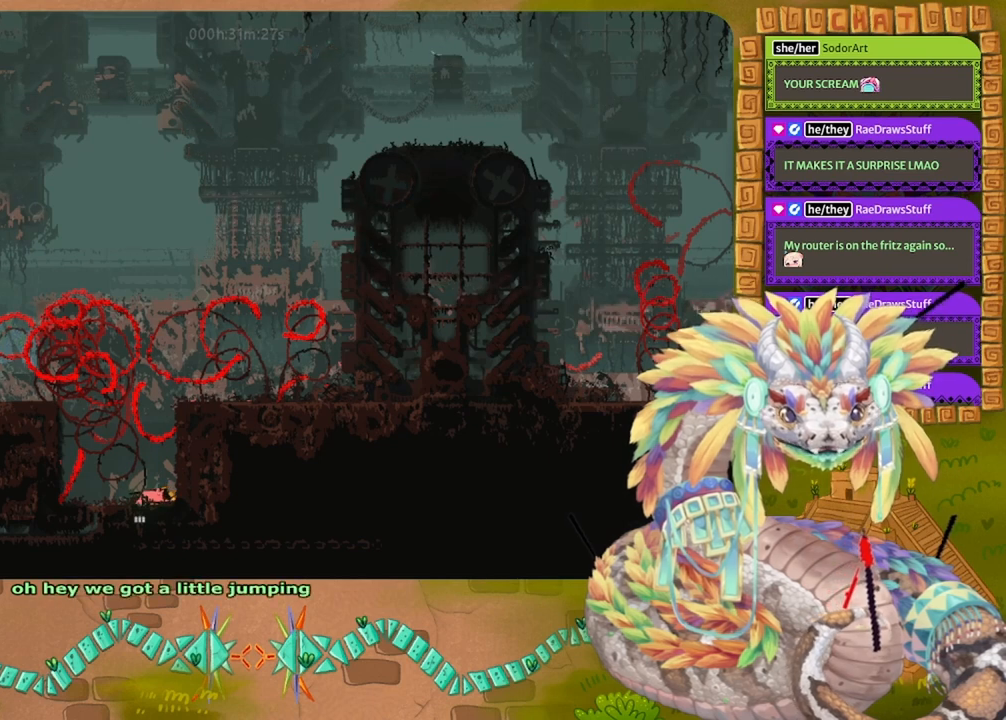
{"keys": [], "events": [[433, "grab", "up"]]}
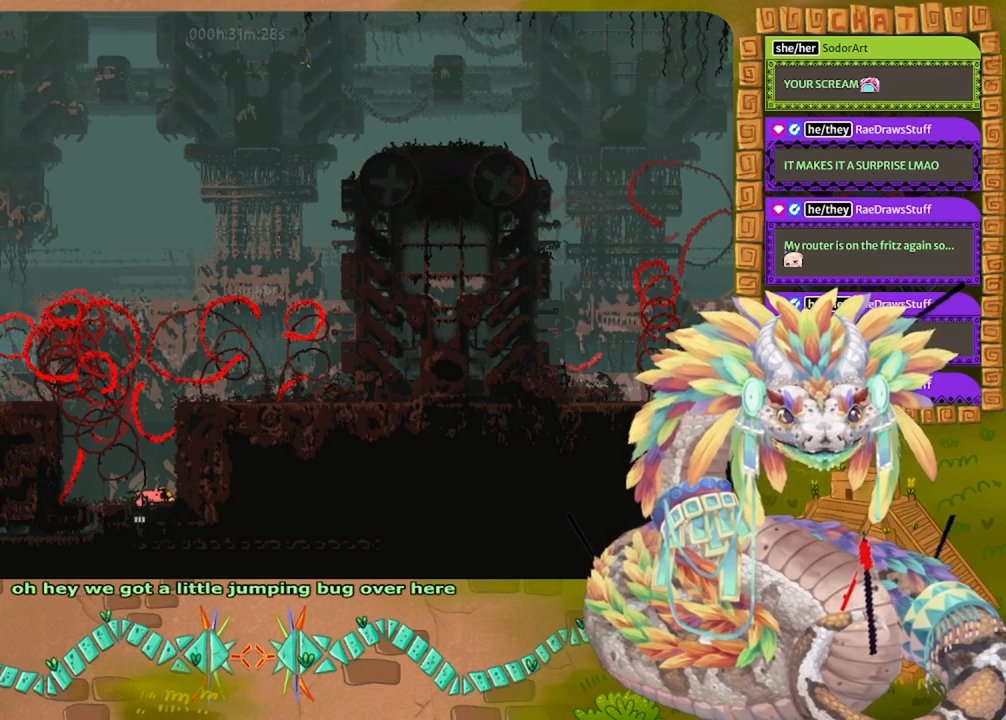
{"keys": ["grab"], "events": [[67, "up", "down"], [167, "right", "down"], [300, "up", "up"], [333, "right", "up"], [433, "grab", "down"]]}
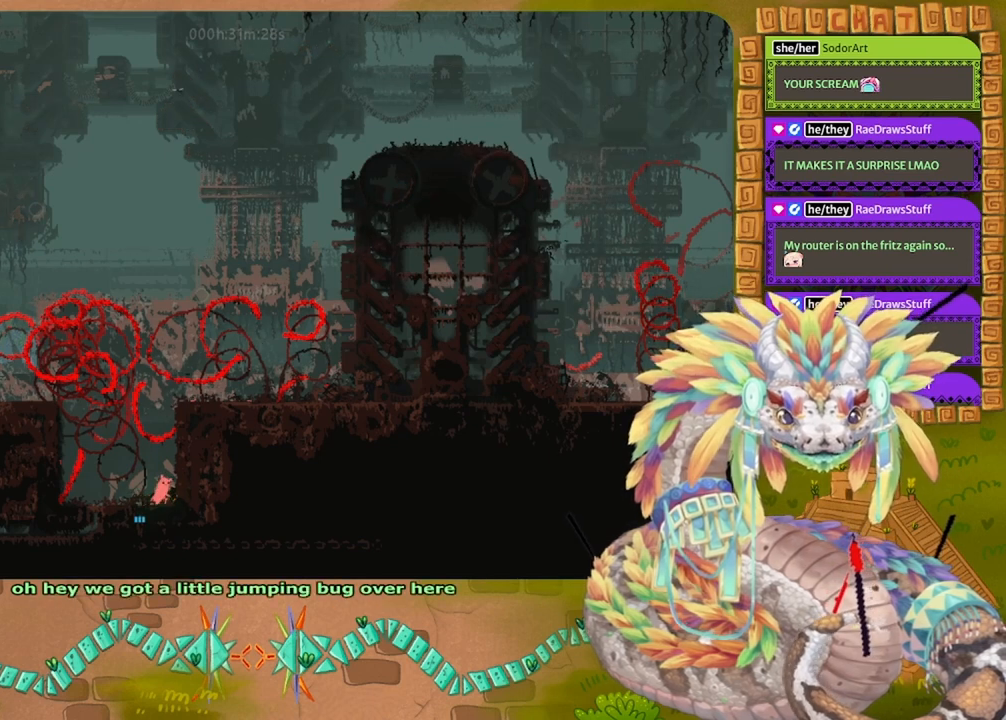
{"keys": ["down"], "events": [[33, "grab", "up"], [467, "down", "down"]]}
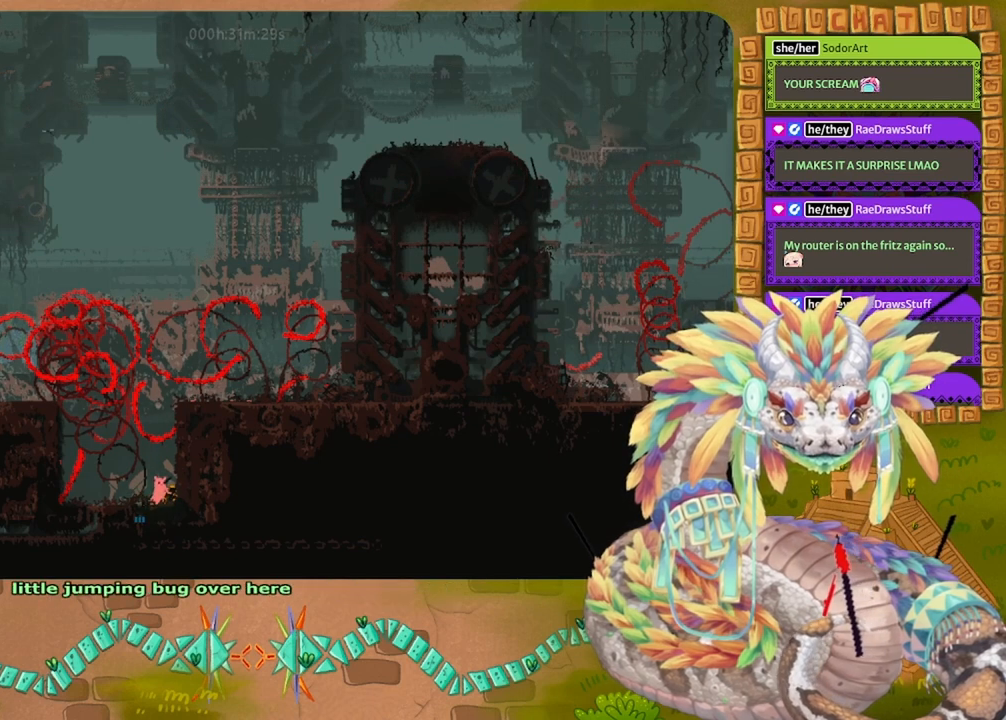
{"keys": ["grab"], "events": [[67, "down", "up"], [67, "grab", "down"]]}
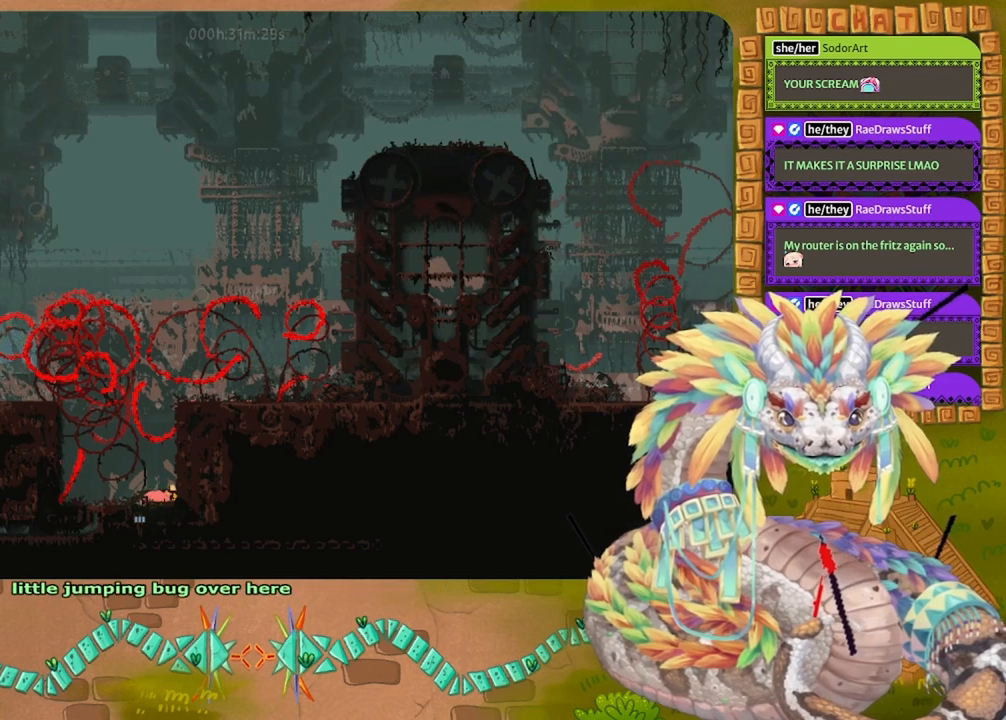
{"keys": ["grab"], "events": []}
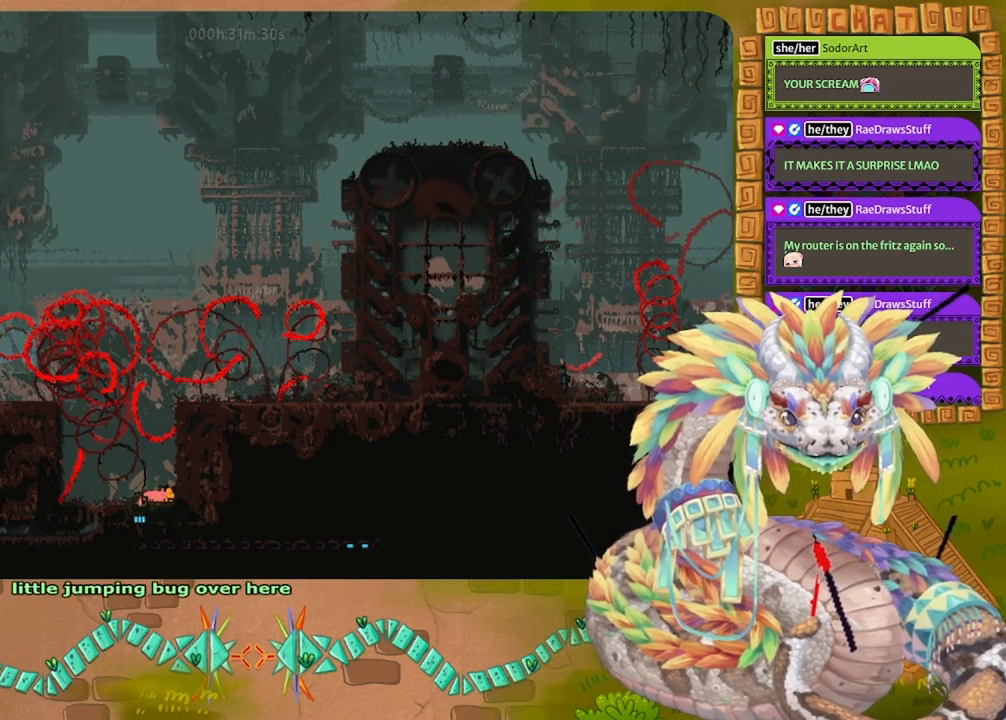
{"keys": ["down", "left"], "events": [[400, "down", "down"], [400, "left", "down"], [433, "grab", "up"]]}